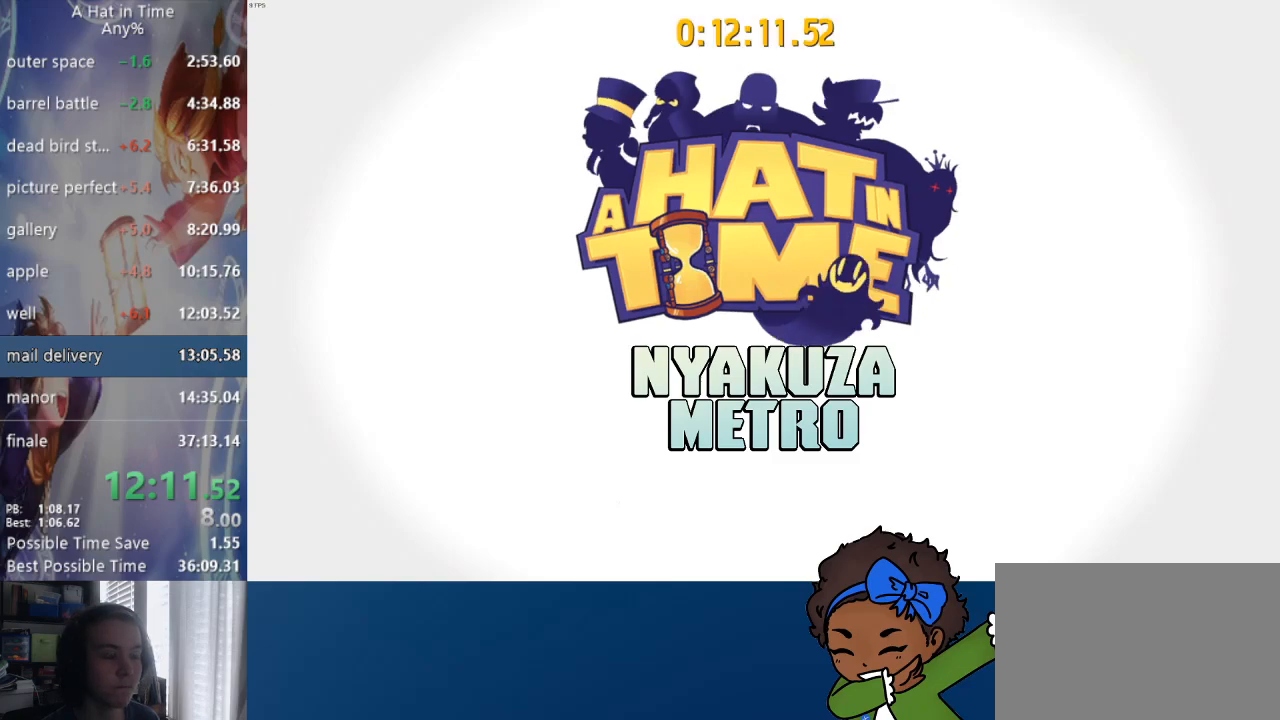
Gameplay with a controller (PlayStation layout); each line is a JSON object with the inputs held at the frame after it. "events" lists button and stick changes between this image and that frame as [ms after this image, input, new state], when the widget could be followed in between.
{"buttons": ["L3"], "left_stick": "down", "right_stick": "center", "events": [[33, "left_stick", "down"], [83, "L3", "down"]]}
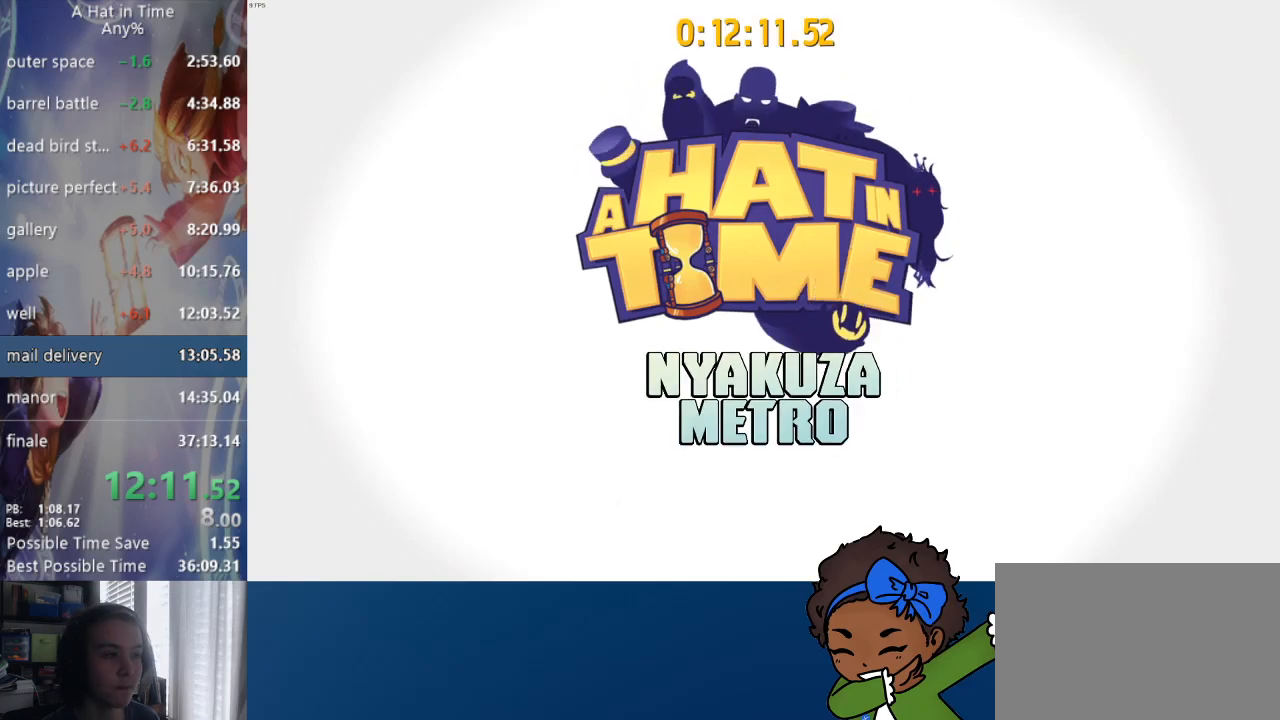
{"buttons": ["CIRCLE", "R2", "L3"], "left_stick": "down", "right_stick": "center", "events": [[83, "R2", "down"], [283, "CIRCLE", "down"], [333, "CIRCLE", "up"], [383, "CIRCLE", "down"], [450, "CIRCLE", "up"], [483, "CIRCLE", "down"]]}
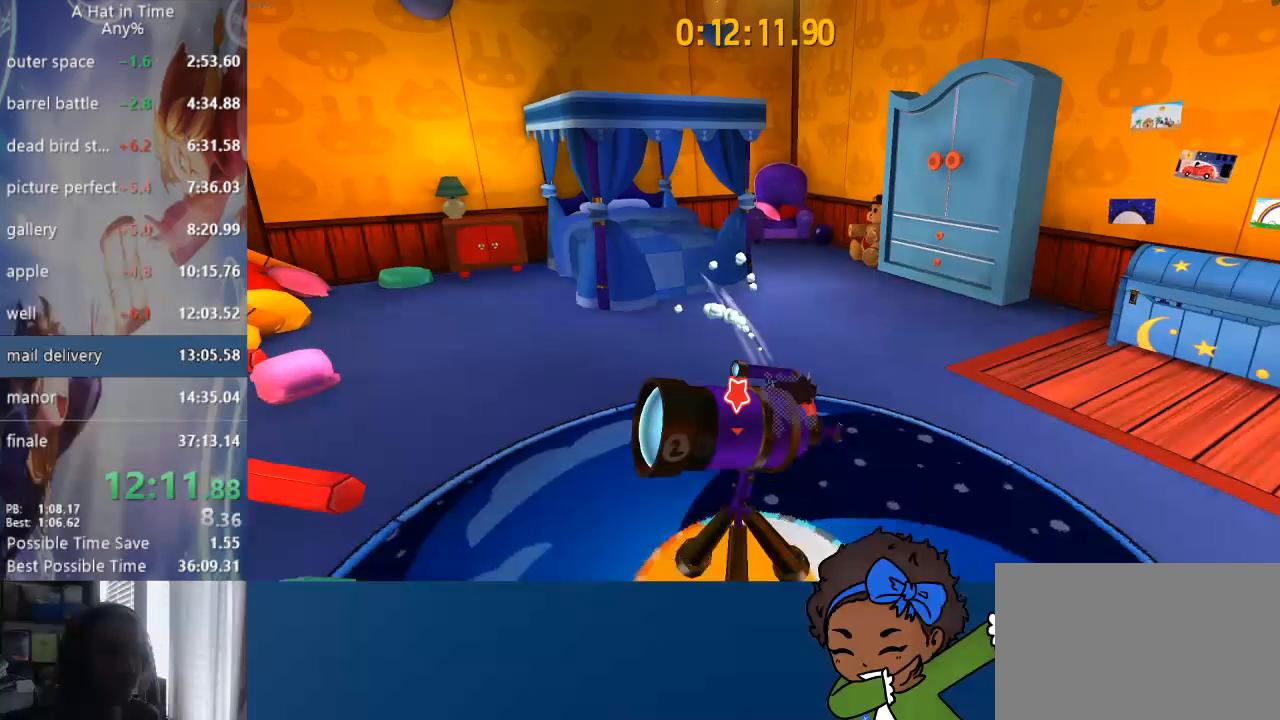
{"buttons": ["R2"], "left_stick": "down", "right_stick": "center", "events": [[50, "CIRCLE", "up"], [100, "CIRCLE", "down"], [150, "CIRCLE", "up"], [200, "CIRCLE", "down"], [267, "CIRCLE", "up"], [317, "CIRCLE", "down"], [383, "CIRCLE", "up"], [417, "CIRCLE", "down"], [467, "L3", "up"], [500, "CIRCLE", "up"]]}
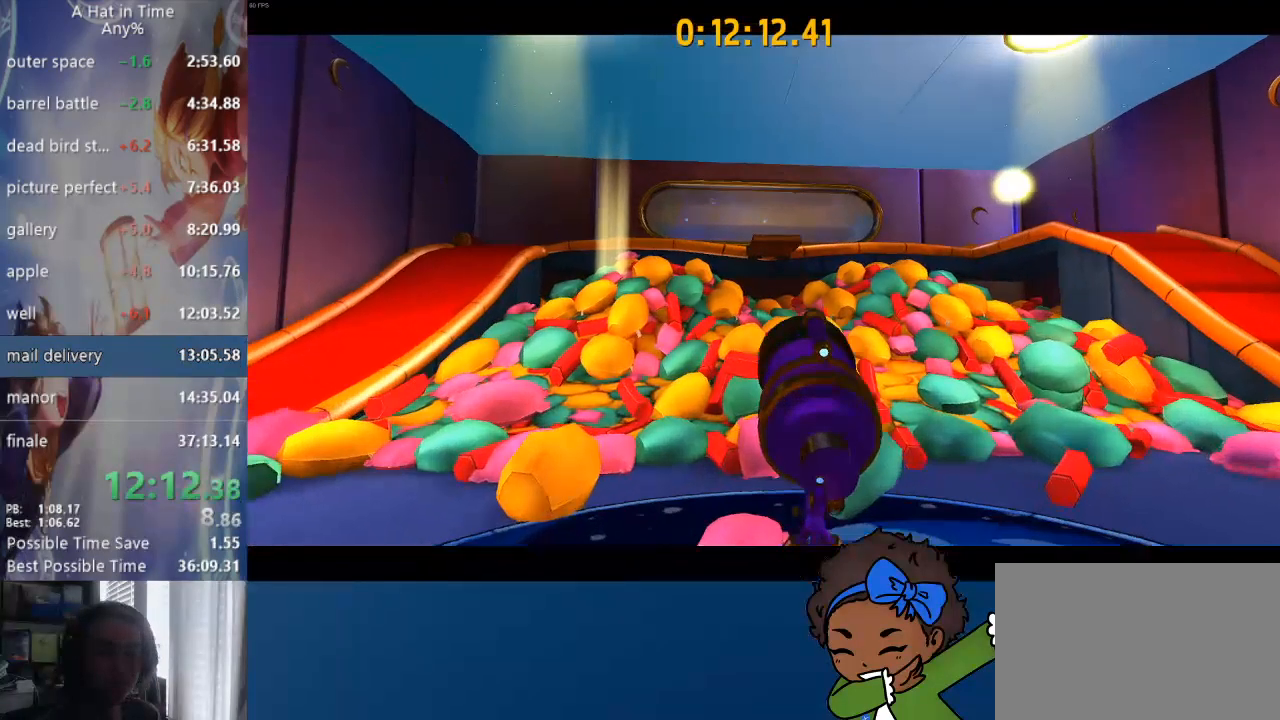
{"buttons": [], "left_stick": "center", "right_stick": "center", "events": [[17, "R2", "up"], [50, "left_stick", "center"]]}
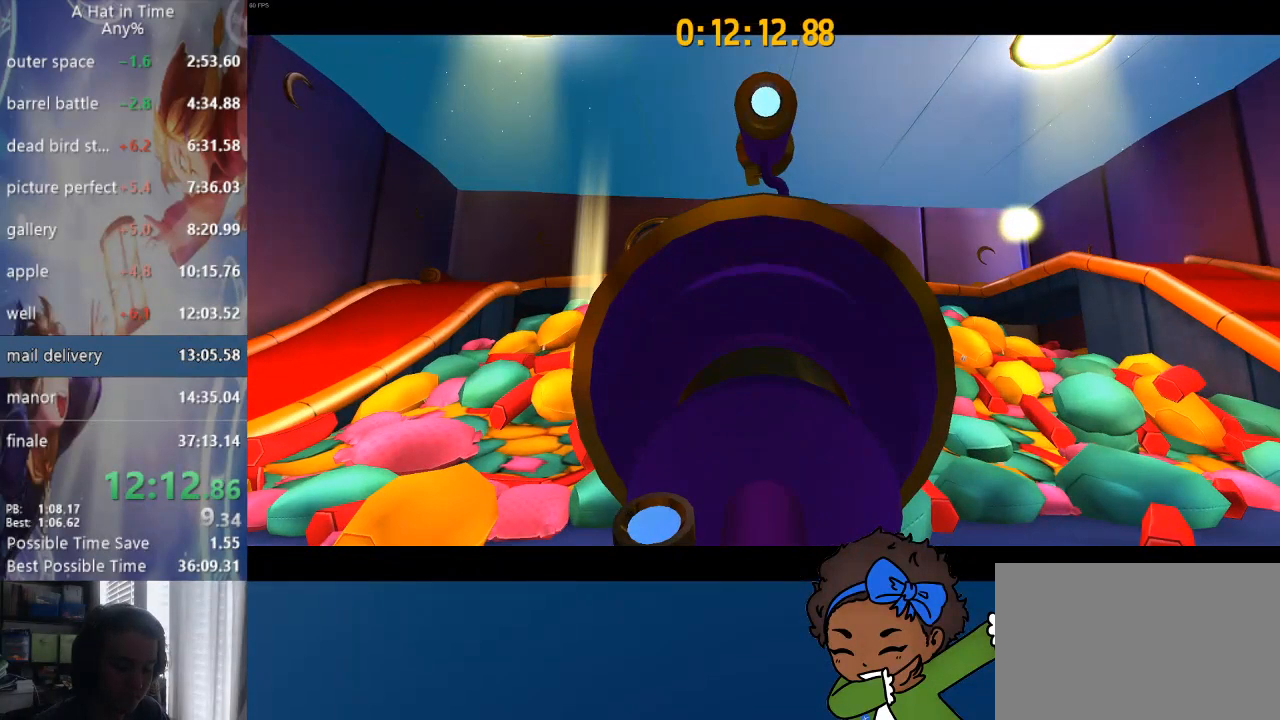
{"buttons": [], "left_stick": "center", "right_stick": "center", "events": []}
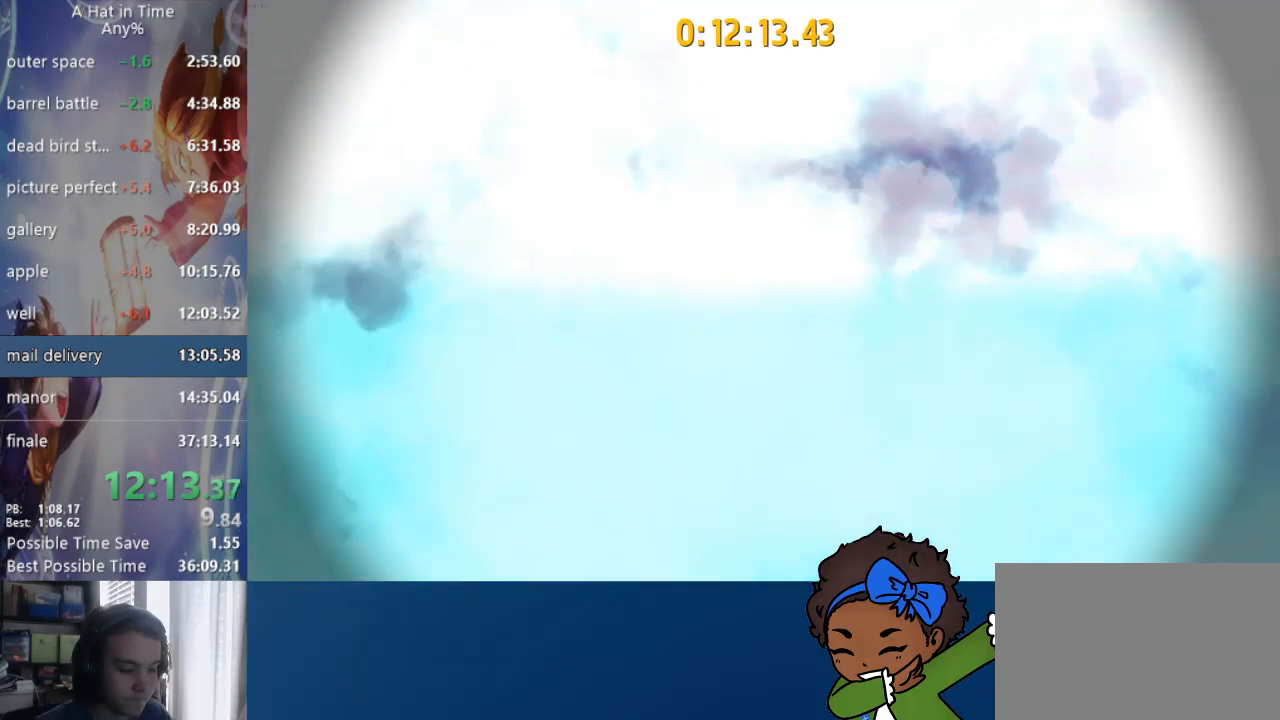
{"buttons": [], "left_stick": "center", "right_stick": "center", "events": []}
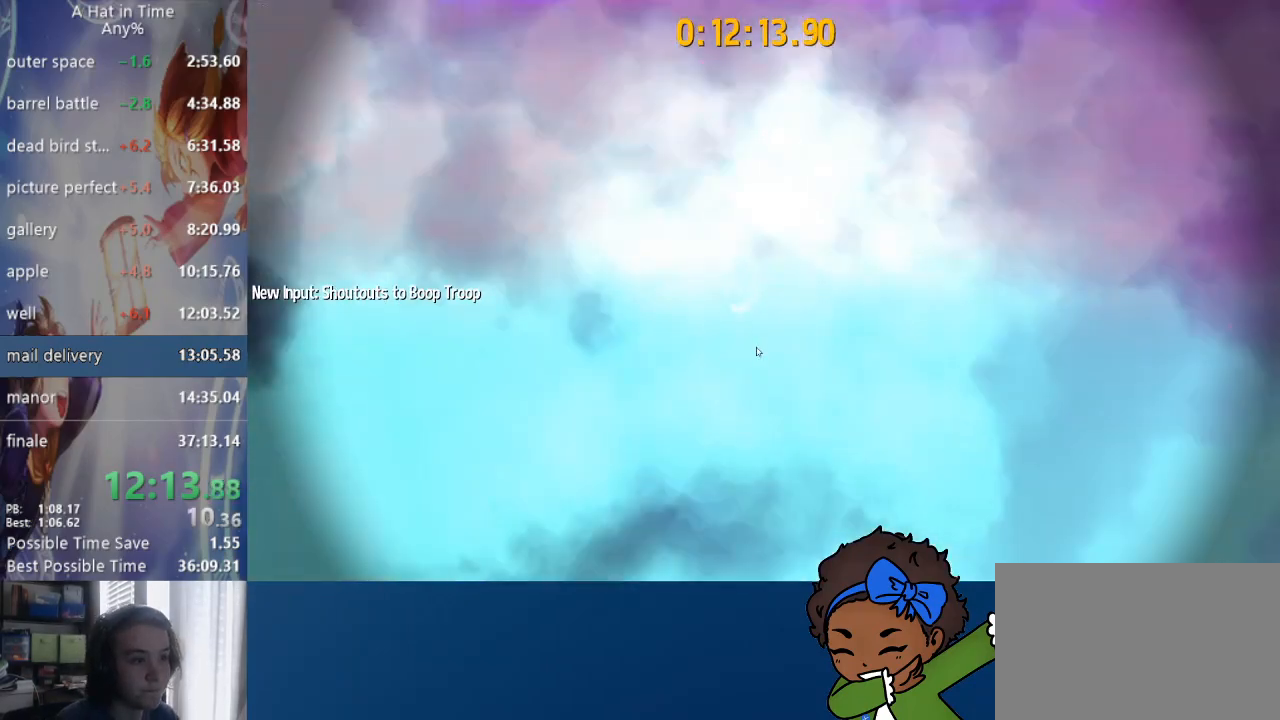
{"buttons": [], "left_stick": "center", "right_stick": "center", "events": []}
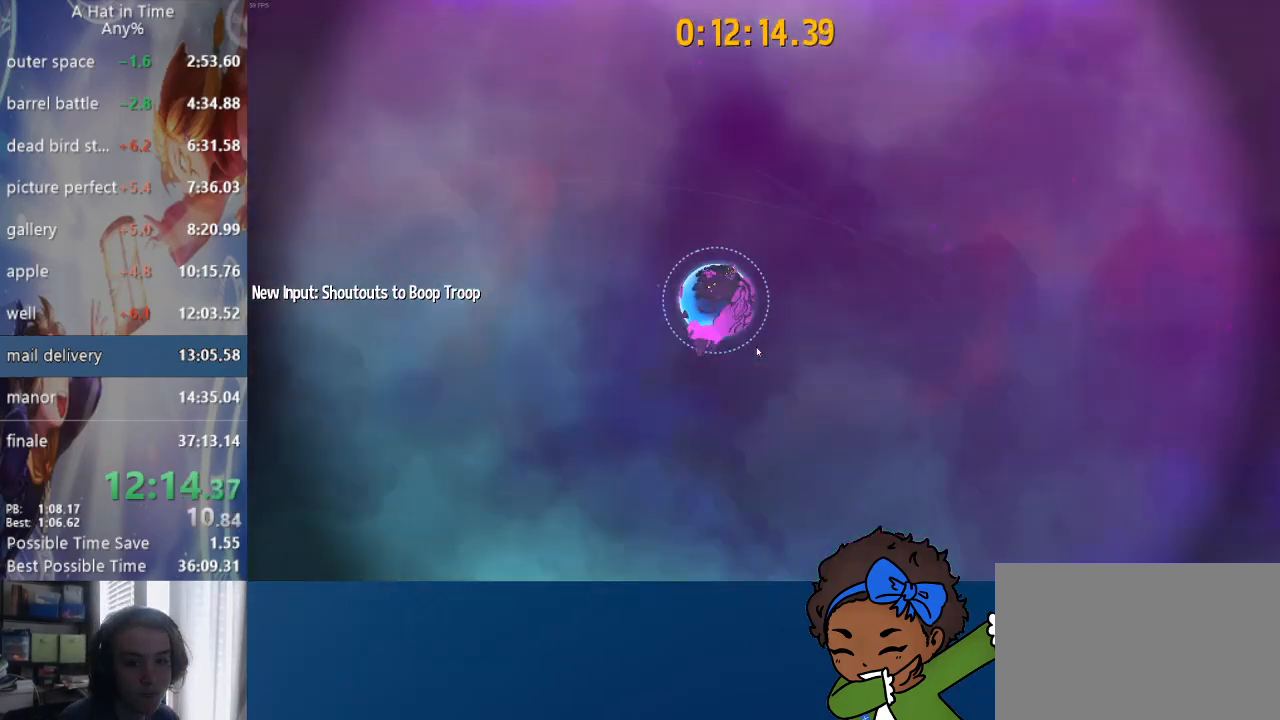
{"buttons": [], "left_stick": "center", "right_stick": "center", "events": []}
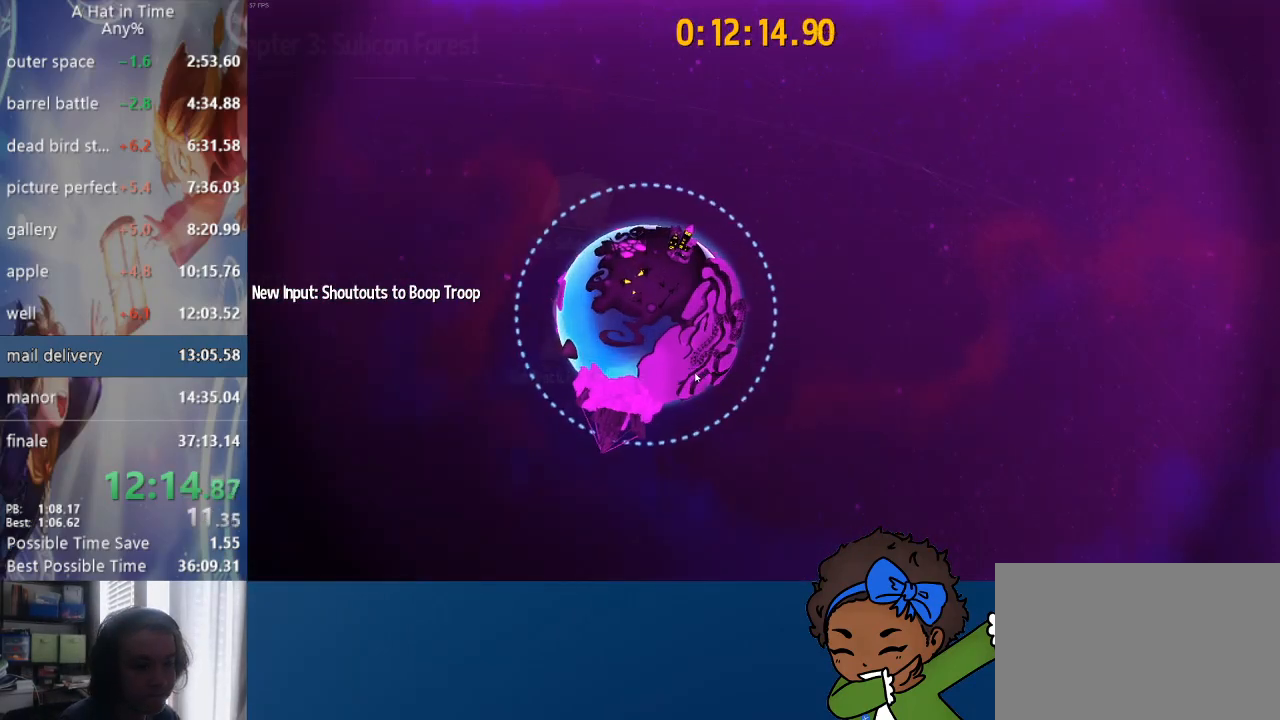
{"buttons": [], "left_stick": "center", "right_stick": "center", "events": []}
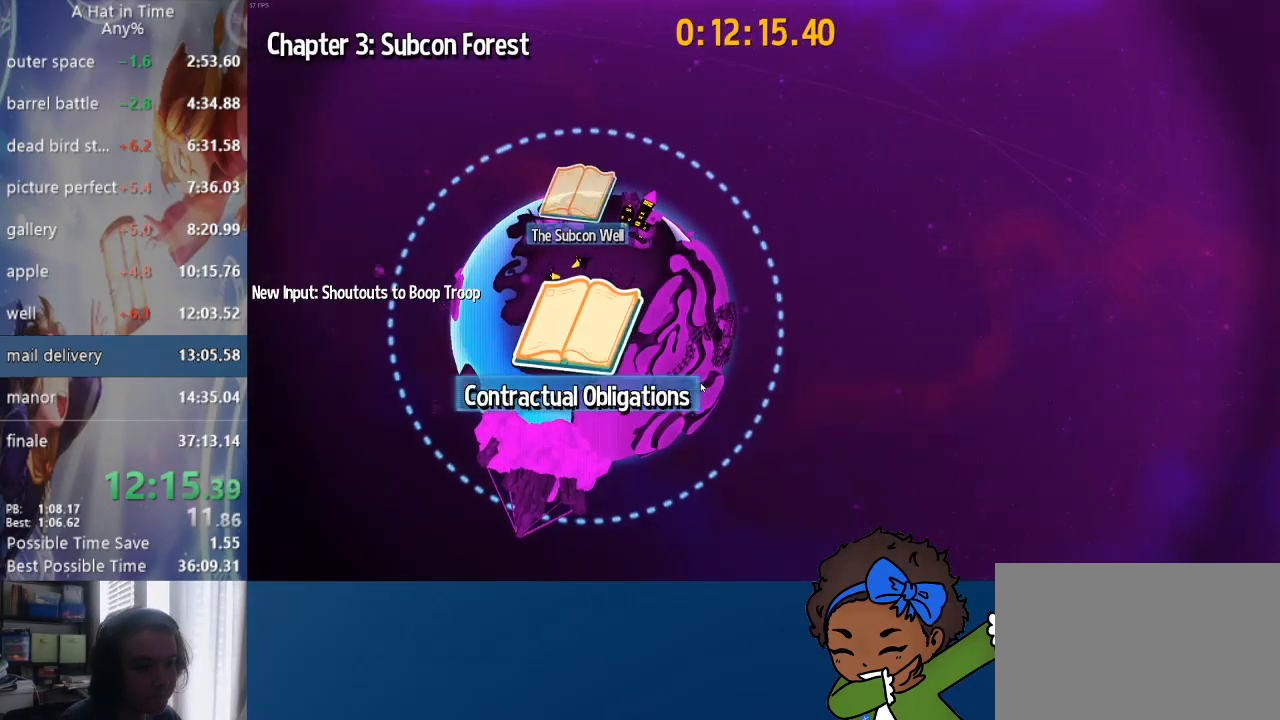
{"buttons": [], "left_stick": "center", "right_stick": "right", "events": [[483, "right_stick", "right"]]}
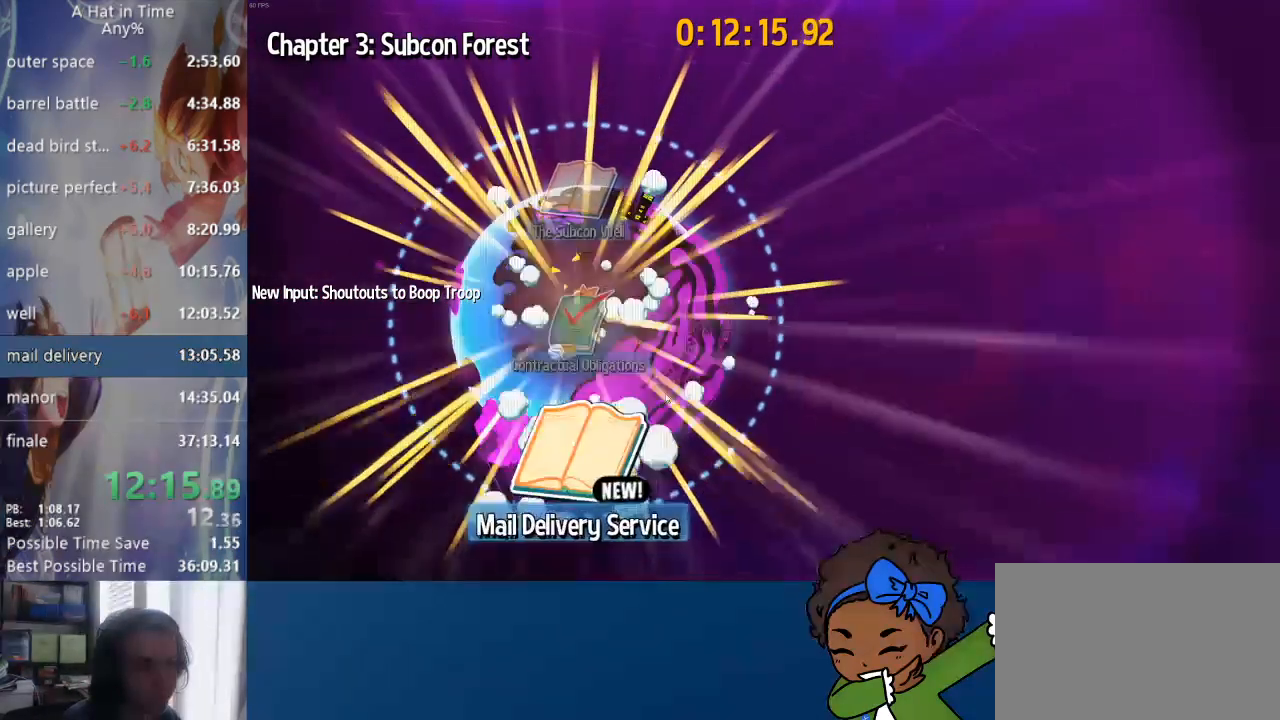
{"buttons": [], "left_stick": "center", "right_stick": "center", "events": [[183, "right_stick", "center"]]}